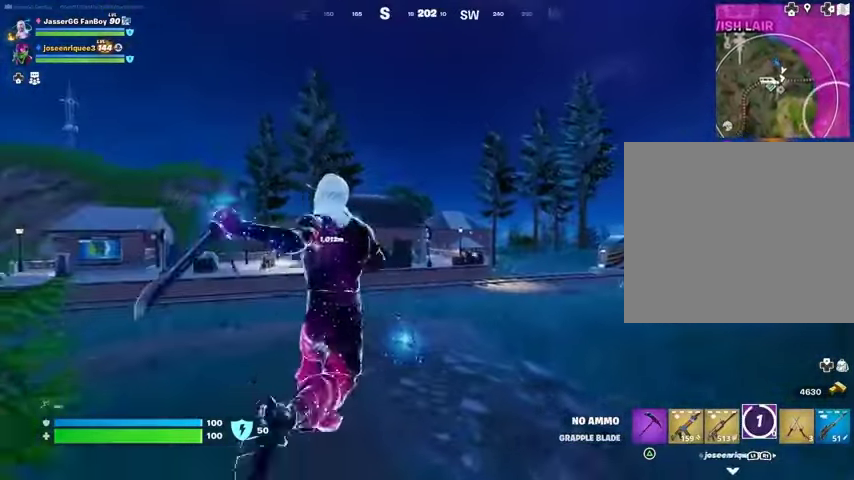
Gameplay with a controller (PlayStation layout); each line is a JSON object with the inputs held at the frame after it. "events" lists button and stick changes between this image and that frame as [ms after this image, input, new state], when the widget could be followed in between.
{"buttons": [], "left_stick": "up-left", "right_stick": "center", "events": [[67, "right_stick", "left"], [100, "left_stick", "up"], [167, "right_stick", "center"], [367, "right_stick", "right"], [467, "left_stick", "up-left"], [500, "right_stick", "center"]]}
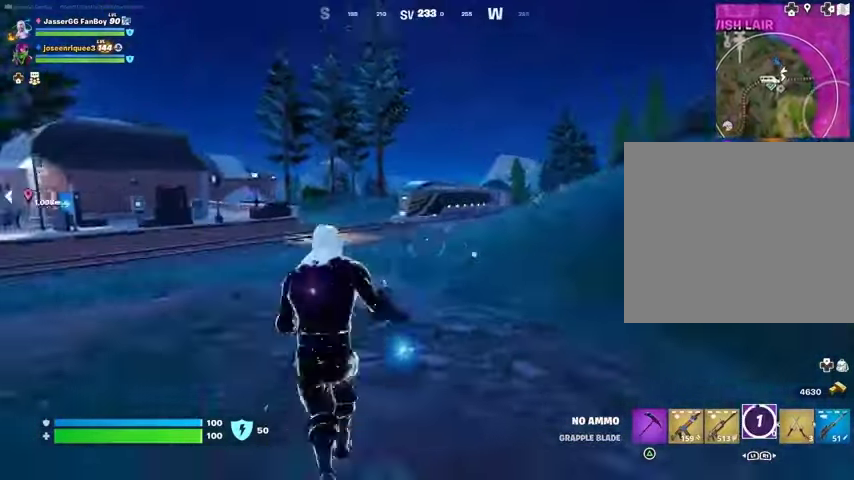
{"buttons": [], "left_stick": "left", "right_stick": "center", "events": [[33, "left_stick", "left"], [100, "CROSS", "down"], [200, "CROSS", "up"]]}
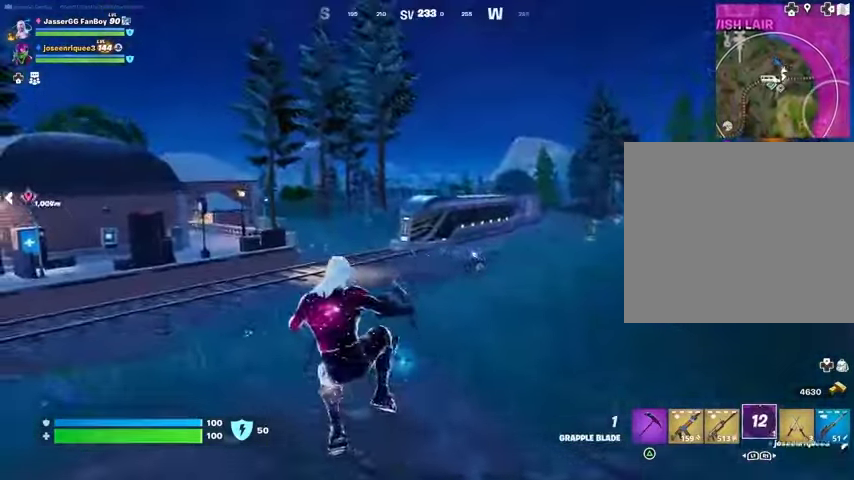
{"buttons": [], "left_stick": "up-left", "right_stick": "center", "events": [[67, "right_stick", "left"], [133, "left_stick", "up-left"], [167, "right_stick", "center"]]}
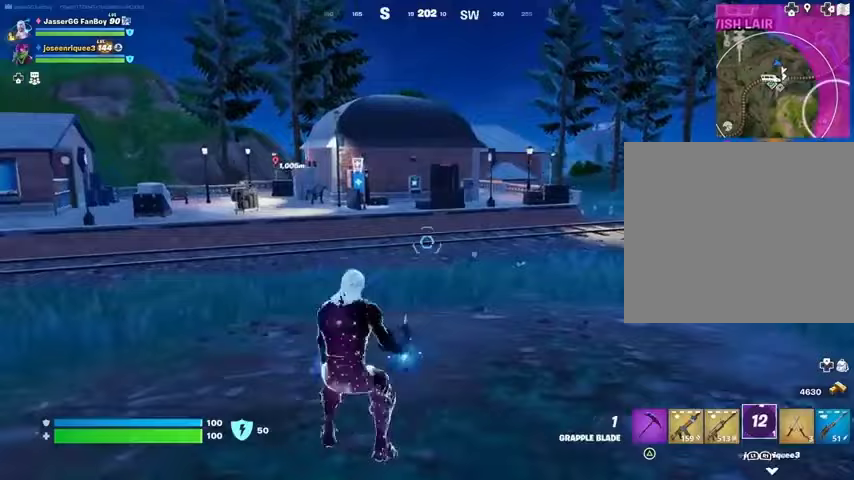
{"buttons": [], "left_stick": "up", "right_stick": "center", "events": [[133, "right_stick", "left"], [167, "left_stick", "up"], [267, "right_stick", "center"]]}
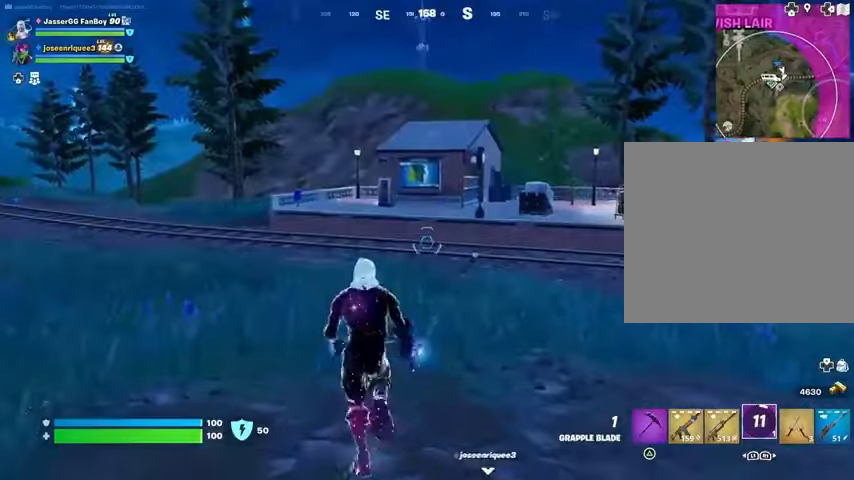
{"buttons": ["R1"], "left_stick": "up-right", "right_stick": "center", "events": [[133, "right_stick", "left"], [200, "left_stick", "up-right"], [267, "right_stick", "center"], [500, "R1", "down"]]}
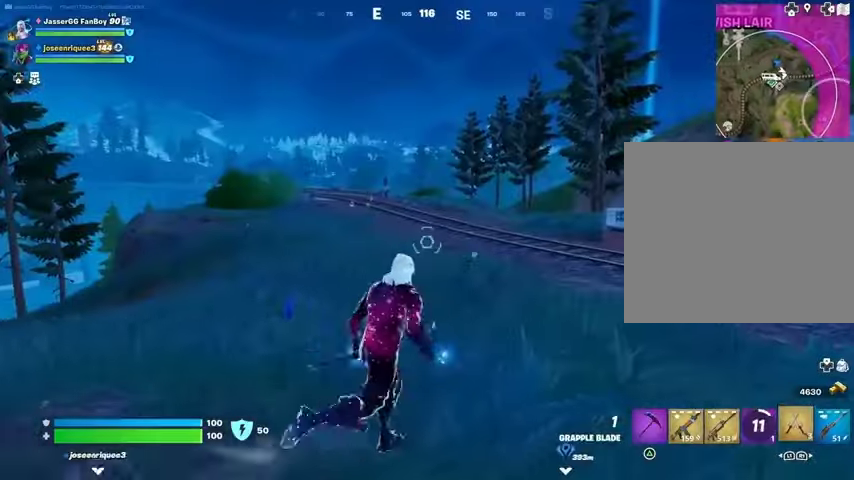
{"buttons": [], "left_stick": "up", "right_stick": "center", "events": [[100, "R1", "up"], [367, "left_stick", "up"]]}
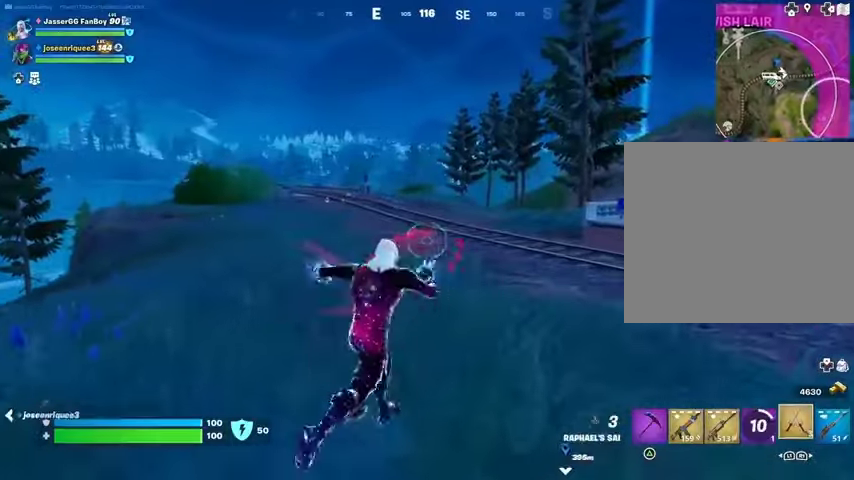
{"buttons": [], "left_stick": "up-left", "right_stick": "center", "events": [[33, "right_stick", "right"], [100, "left_stick", "up-left"], [167, "right_stick", "center"], [233, "CROSS", "down"], [300, "CROSS", "up"], [400, "CROSS", "down"], [500, "CROSS", "up"]]}
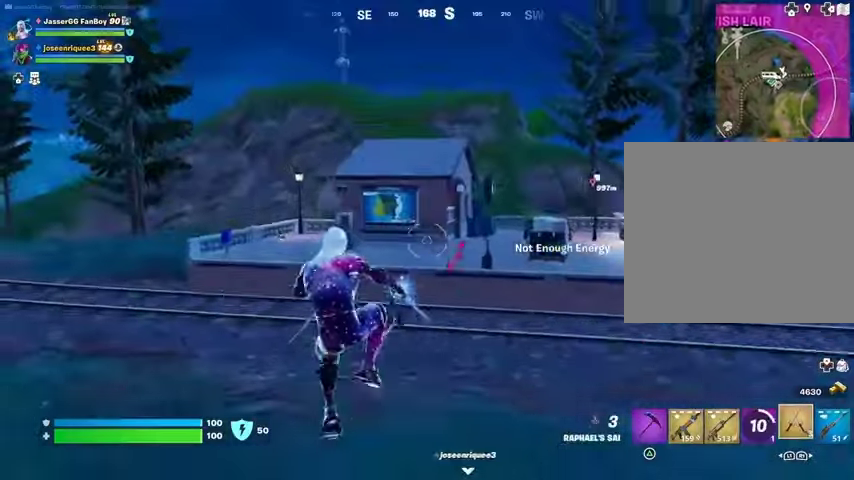
{"buttons": [], "left_stick": "up-left", "right_stick": "up", "events": [[167, "right_stick", "up"], [267, "right_stick", "center"], [333, "L2", "down"], [400, "right_stick", "up"], [467, "L2", "up"]]}
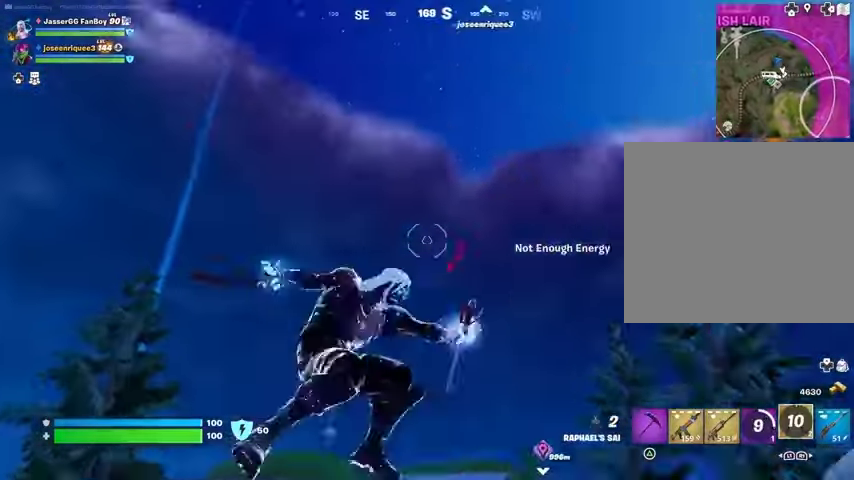
{"buttons": [], "left_stick": "up-left", "right_stick": "down", "events": [[67, "right_stick", "center"], [300, "right_stick", "down"]]}
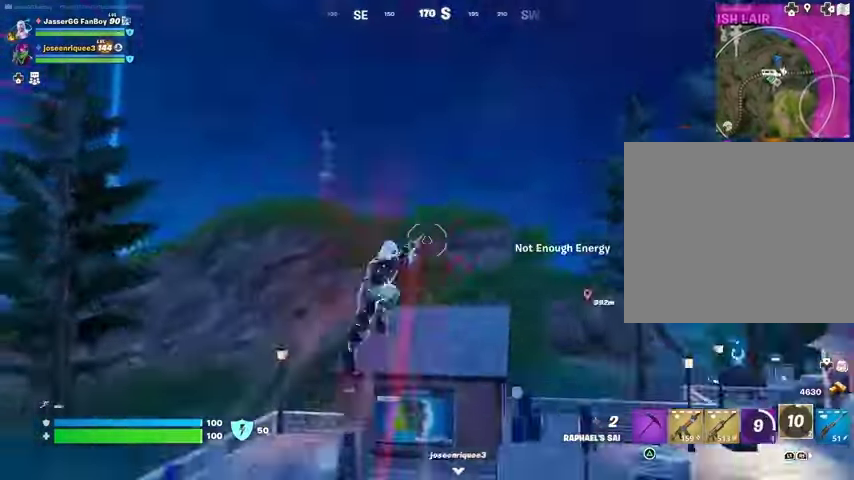
{"buttons": [], "left_stick": "down-left", "right_stick": "center", "events": [[67, "left_stick", "down"], [133, "right_stick", "center"], [333, "left_stick", "down-left"]]}
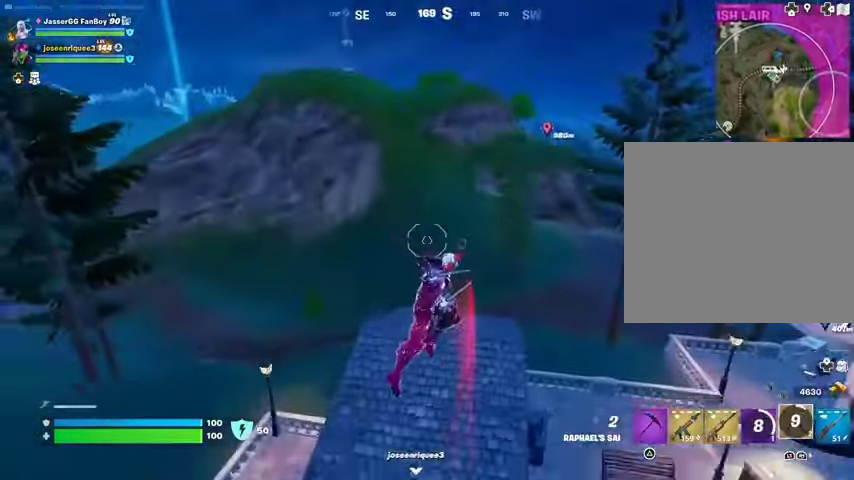
{"buttons": [], "left_stick": "left", "right_stick": "left", "events": [[100, "right_stick", "right"], [133, "R1", "down"], [233, "R1", "up"], [233, "right_stick", "center"], [433, "left_stick", "left"], [500, "right_stick", "left"]]}
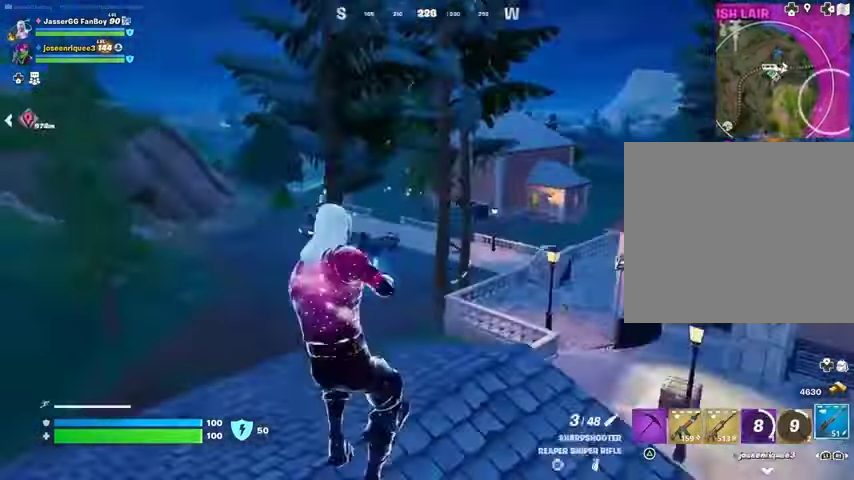
{"buttons": [], "left_stick": "up", "right_stick": "center", "events": [[100, "right_stick", "center"], [367, "left_stick", "up-left"], [367, "right_stick", "right"], [500, "left_stick", "up"], [500, "right_stick", "center"]]}
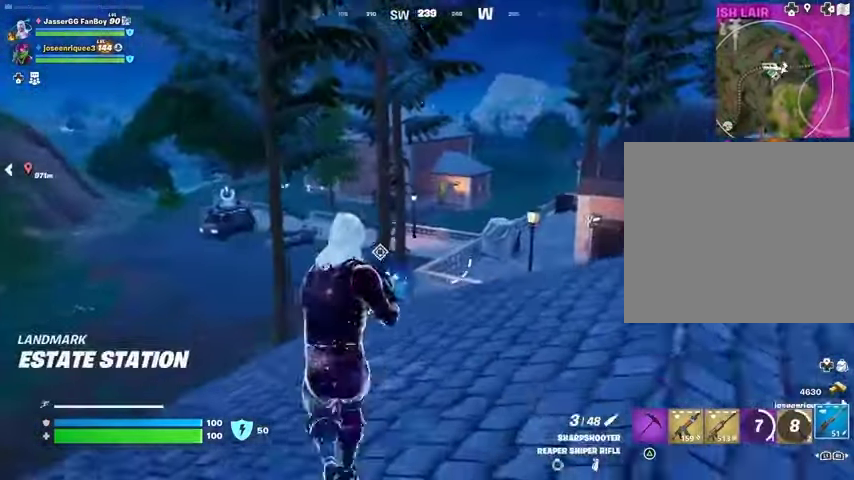
{"buttons": ["L1"], "left_stick": "up-right", "right_stick": "right", "events": [[133, "left_stick", "up-right"], [400, "right_stick", "right"], [467, "L1", "down"]]}
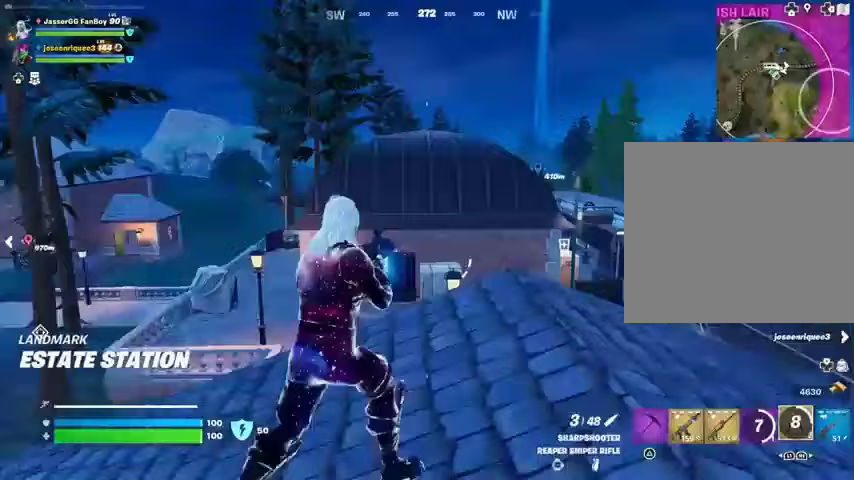
{"buttons": ["CROSS"], "left_stick": "up", "right_stick": "center", "events": [[33, "L1", "up"], [33, "right_stick", "center"], [67, "left_stick", "up"], [167, "L3", "down"], [233, "L3", "up"], [267, "CROSS", "down"], [367, "CROSS", "up"], [433, "CROSS", "down"]]}
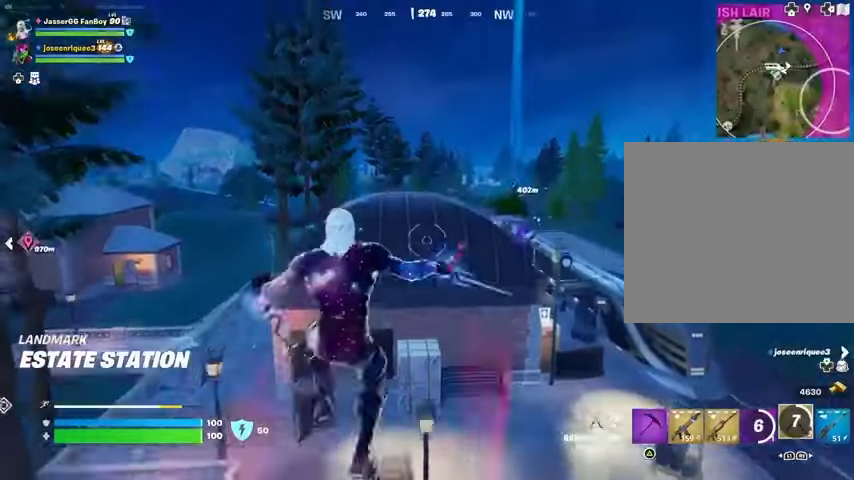
{"buttons": [], "left_stick": "up", "right_stick": "center", "events": [[33, "CROSS", "up"]]}
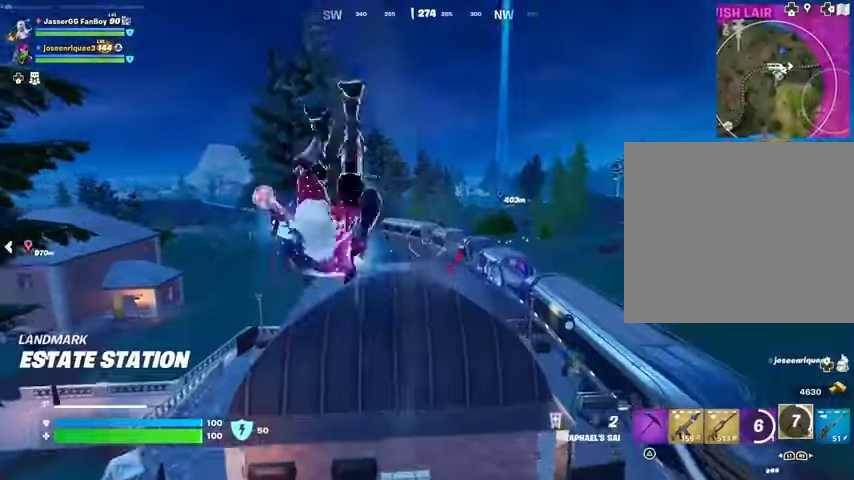
{"buttons": [], "left_stick": "up", "right_stick": "center", "events": []}
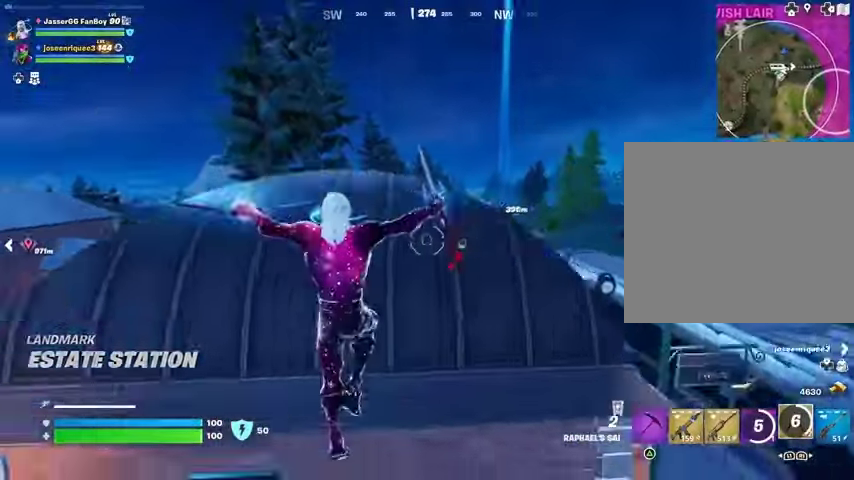
{"buttons": [], "left_stick": "up-right", "right_stick": "right", "events": [[133, "CROSS", "down"], [233, "CROSS", "up"], [267, "CROSS", "down"], [367, "CROSS", "up"], [367, "left_stick", "up-right"], [467, "right_stick", "right"]]}
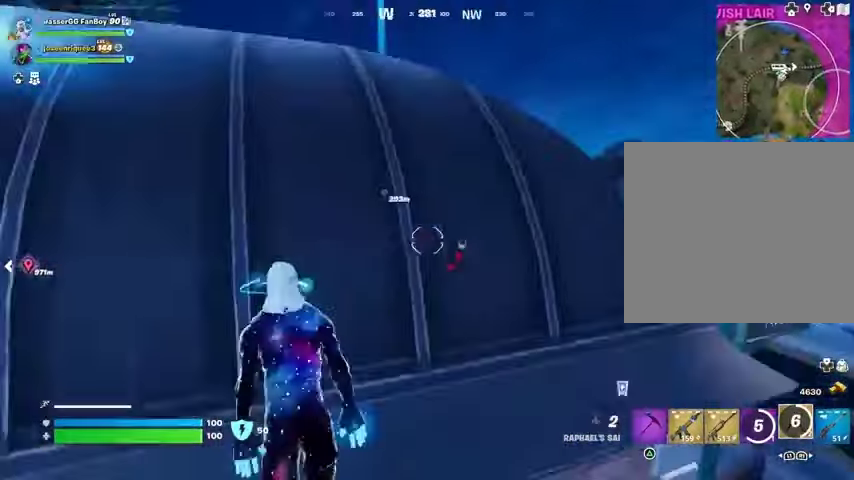
{"buttons": [], "left_stick": "up", "right_stick": "center", "events": [[167, "right_stick", "center"], [267, "left_stick", "up"]]}
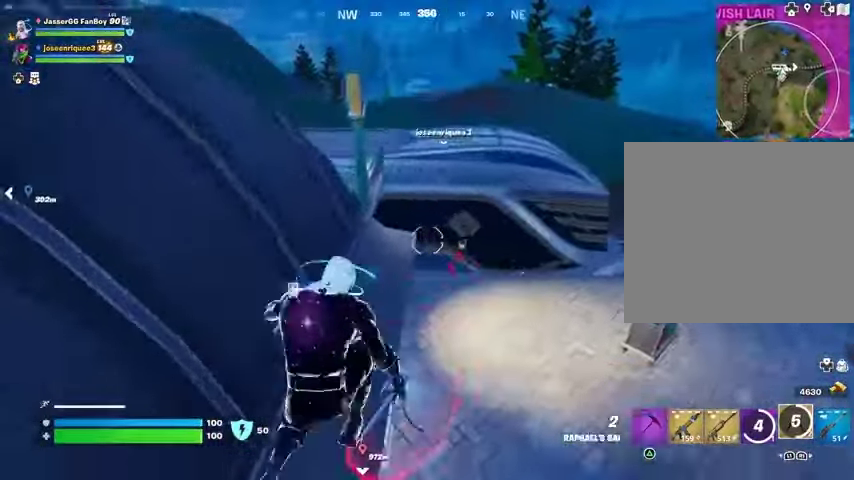
{"buttons": [], "left_stick": "up", "right_stick": "left", "events": [[300, "CROSS", "down"], [367, "CROSS", "up"], [367, "right_stick", "left"]]}
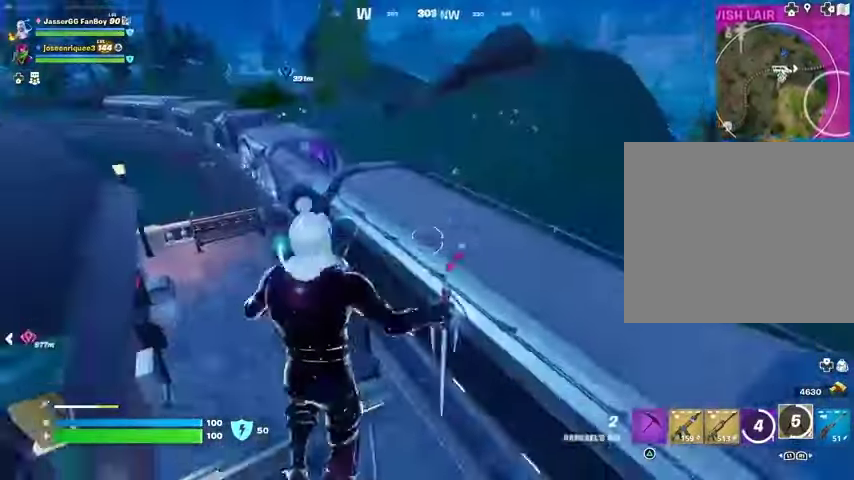
{"buttons": [], "left_stick": "up", "right_stick": "center", "events": [[33, "left_stick", "up-right"], [33, "right_stick", "center"], [233, "left_stick", "up"]]}
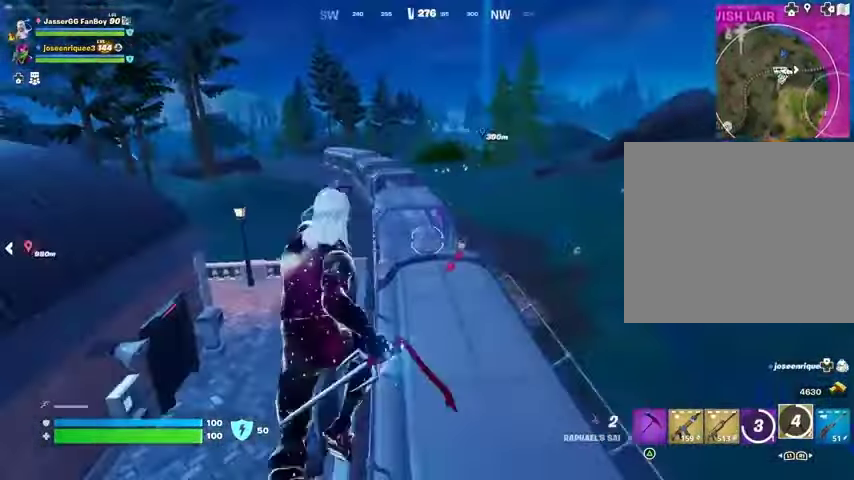
{"buttons": [], "left_stick": "up", "right_stick": "center", "events": []}
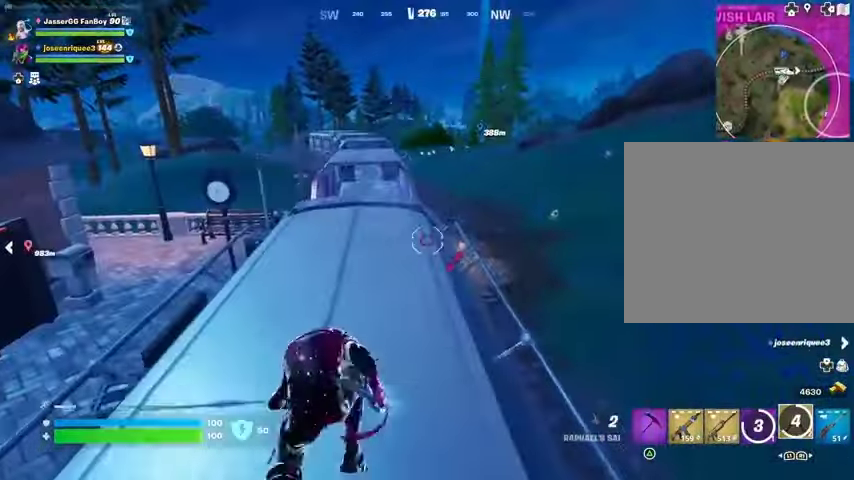
{"buttons": [], "left_stick": "up", "right_stick": "center", "events": []}
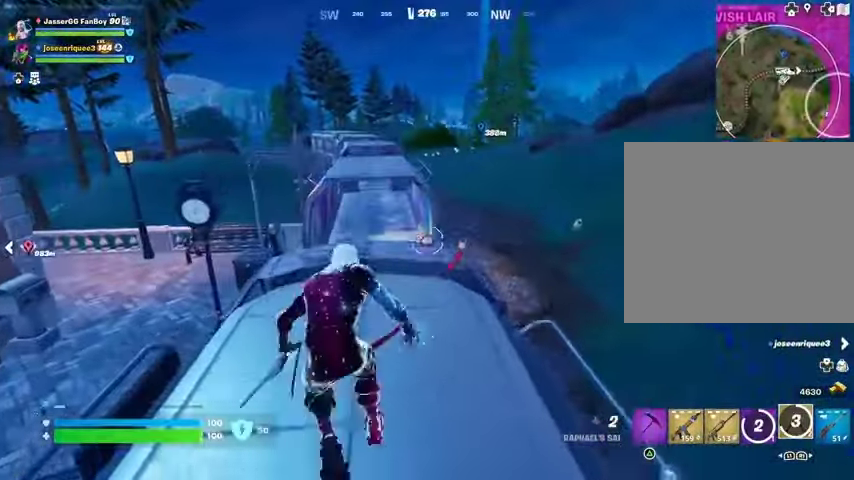
{"buttons": [], "left_stick": "up", "right_stick": "center", "events": [[367, "CROSS", "down"], [467, "CROSS", "up"]]}
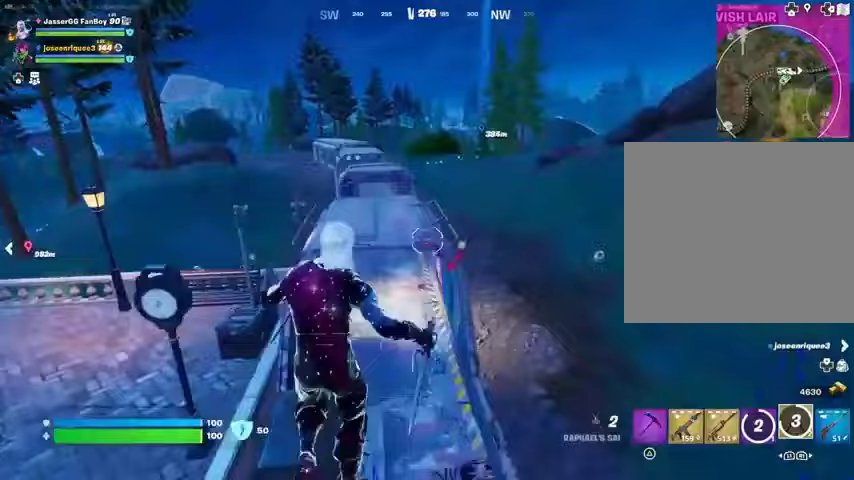
{"buttons": [], "left_stick": "up-right", "right_stick": "center", "events": [[133, "right_stick", "left"], [267, "left_stick", "up-right"], [333, "right_stick", "center"]]}
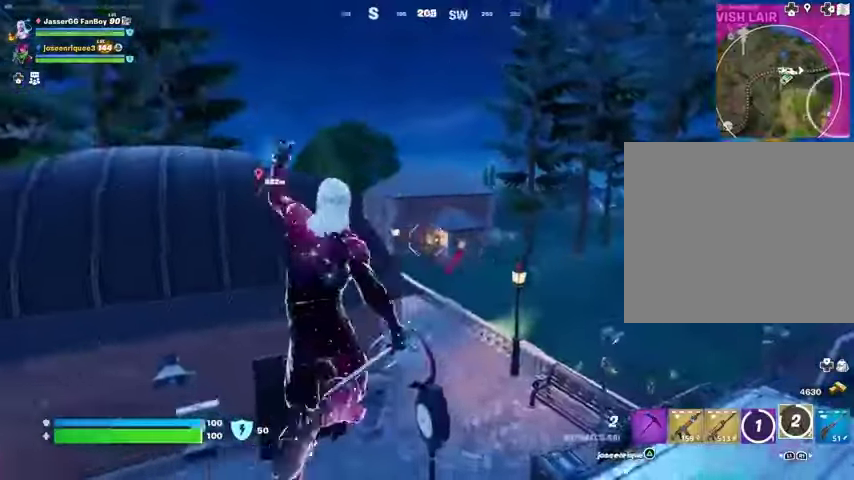
{"buttons": ["CROSS"], "left_stick": "up-right", "right_stick": "center", "events": [[33, "right_stick", "right"], [167, "right_stick", "center"], [300, "CROSS", "down"], [400, "CROSS", "up"], [467, "CROSS", "down"]]}
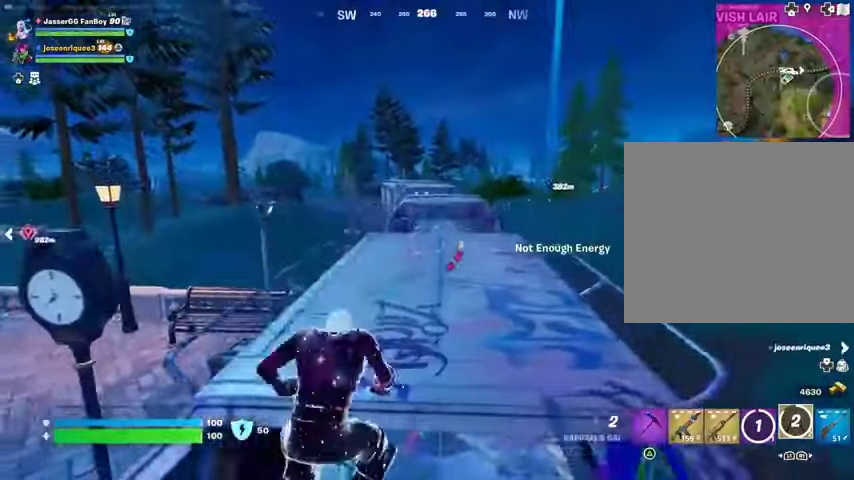
{"buttons": [], "left_stick": "up-right", "right_stick": "left", "events": [[67, "CROSS", "up"], [467, "right_stick", "left"]]}
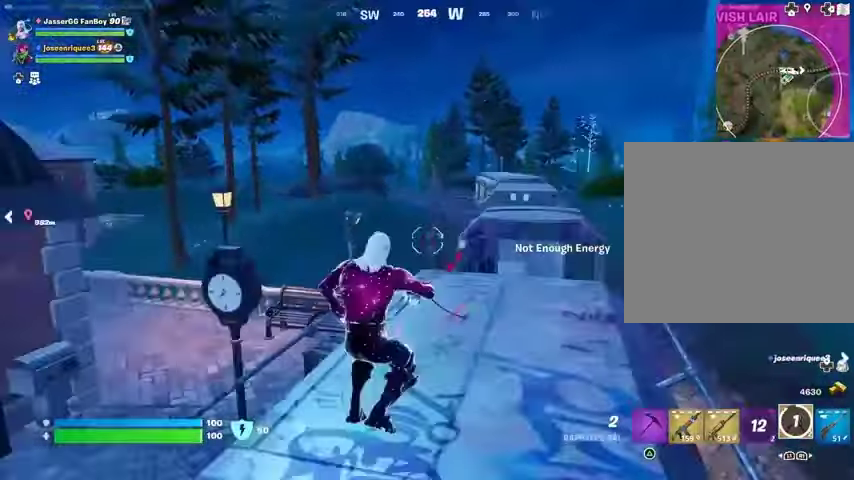
{"buttons": [], "left_stick": "right", "right_stick": "left", "events": [[67, "left_stick", "right"], [133, "right_stick", "center"], [333, "right_stick", "left"]]}
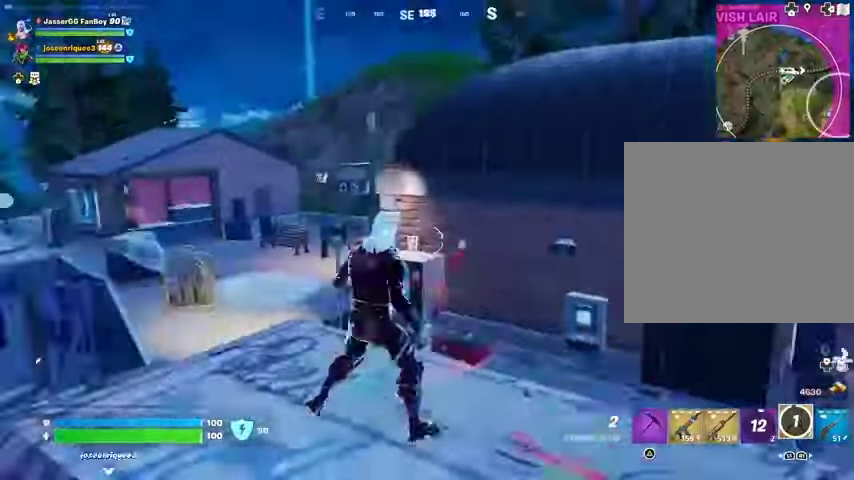
{"buttons": [], "left_stick": "center", "right_stick": "center", "events": [[67, "left_stick", "center"], [100, "right_stick", "center"]]}
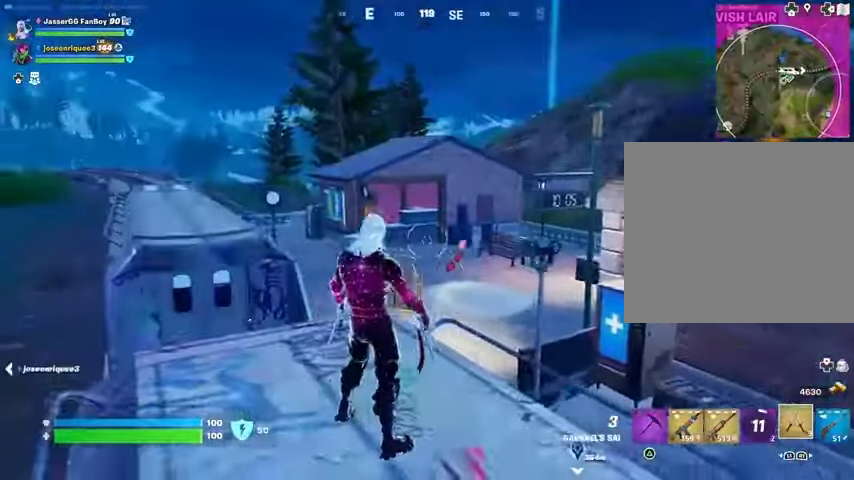
{"buttons": [], "left_stick": "center", "right_stick": "center", "events": [[33, "right_stick", "left"], [133, "right_stick", "center"], [400, "CROSS", "down"], [467, "CROSS", "up"]]}
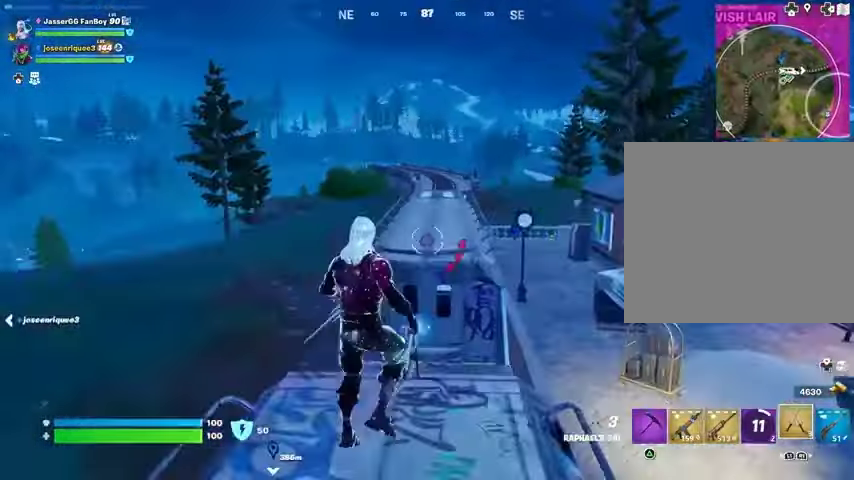
{"buttons": [], "left_stick": "center", "right_stick": "right", "events": [[67, "CROSS", "down"], [167, "CROSS", "up"], [233, "CROSS", "down"], [300, "CROSS", "up"], [467, "right_stick", "right"]]}
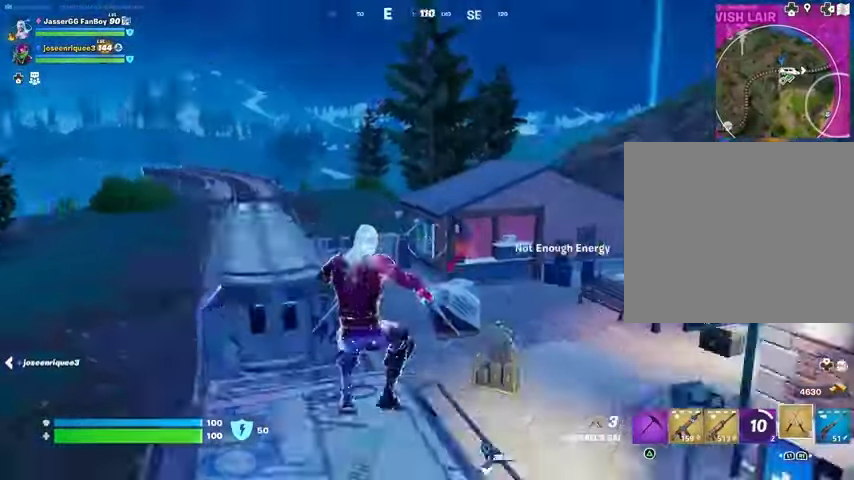
{"buttons": ["CROSS"], "left_stick": "center", "right_stick": "center", "events": [[67, "right_stick", "center"], [300, "CROSS", "down"], [367, "CROSS", "up"], [467, "CROSS", "down"]]}